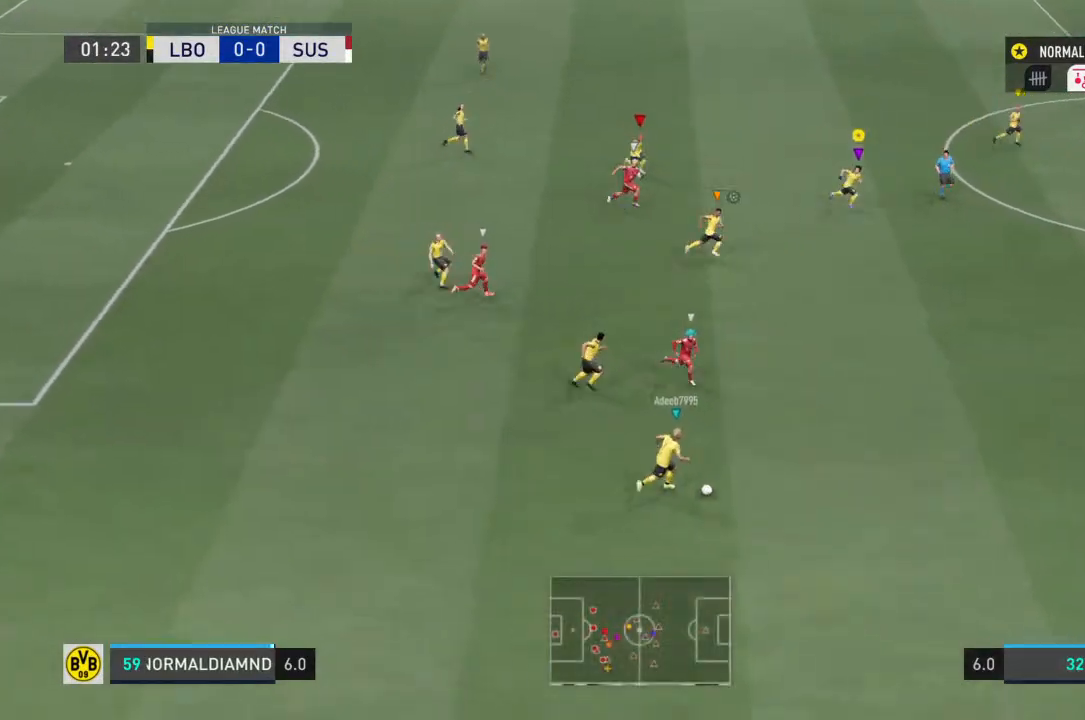
Gameplay with a controller (PlayStation layout); each line is a JSON object with the inputs held at the frame after it. "events" lists button and stick changes between this image and that frame as [ms after this image, input, new state], when the widget could be followed in between. Not read: L3 R3.
{"buttons": ["R2"], "left_stick": "down-right", "right_stick": "center", "events": []}
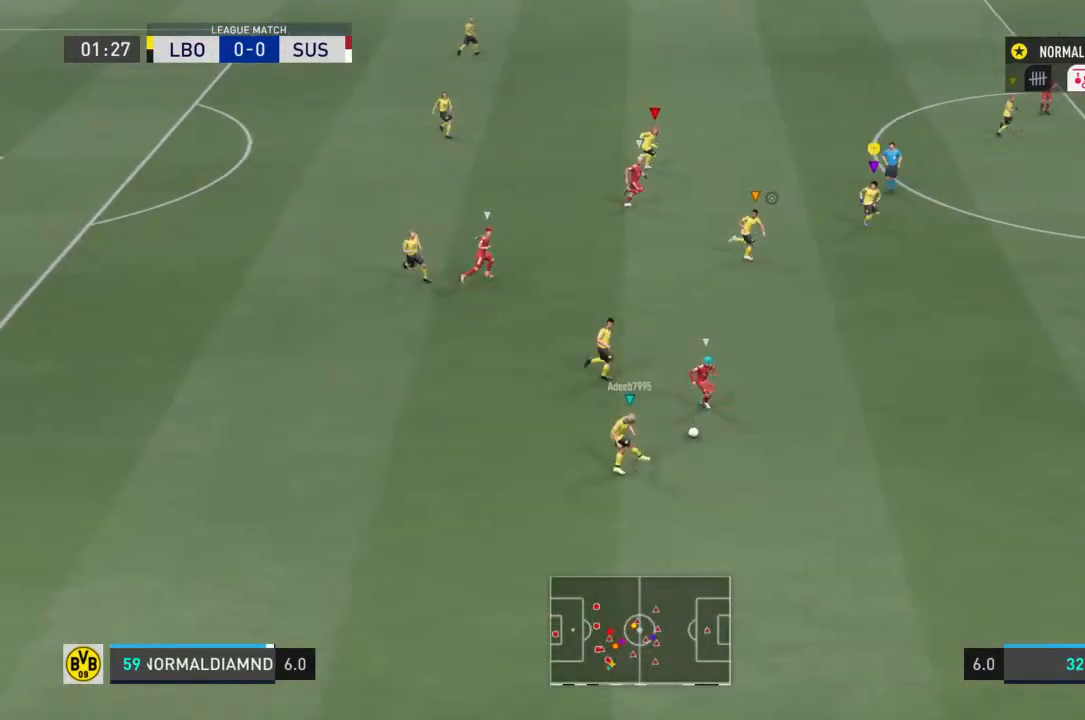
{"buttons": ["R2"], "left_stick": "down-right", "right_stick": "center", "events": []}
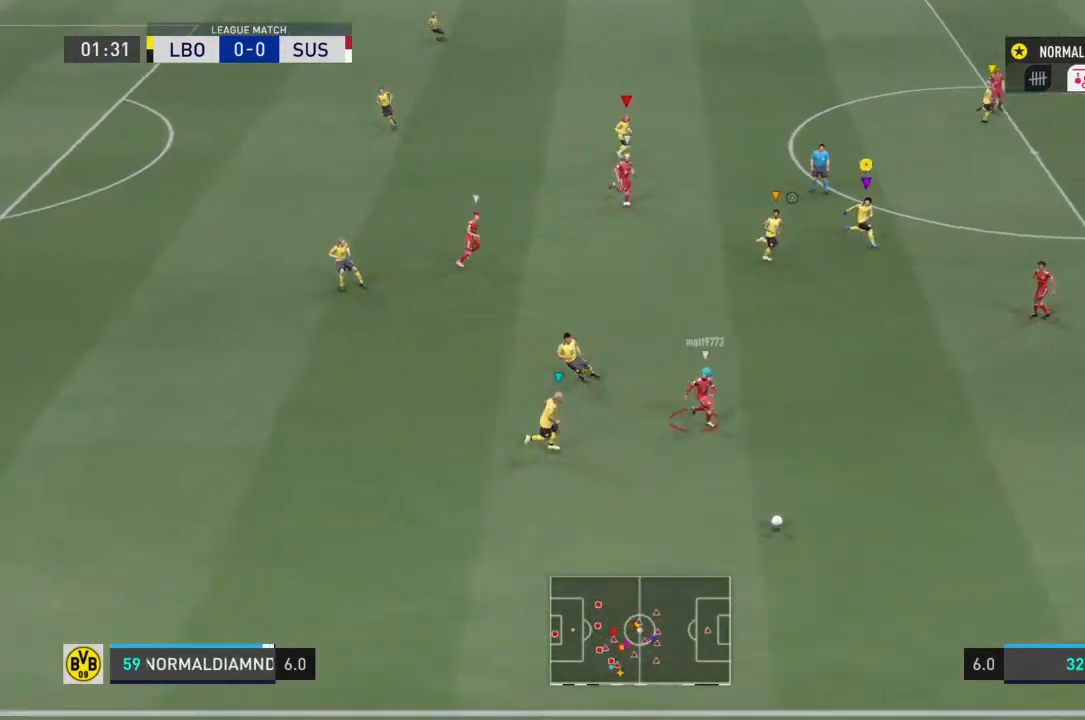
{"buttons": [], "left_stick": "center", "right_stick": "center", "events": [[33, "left_stick", "right"], [133, "R2", "up"], [167, "left_stick", "center"]]}
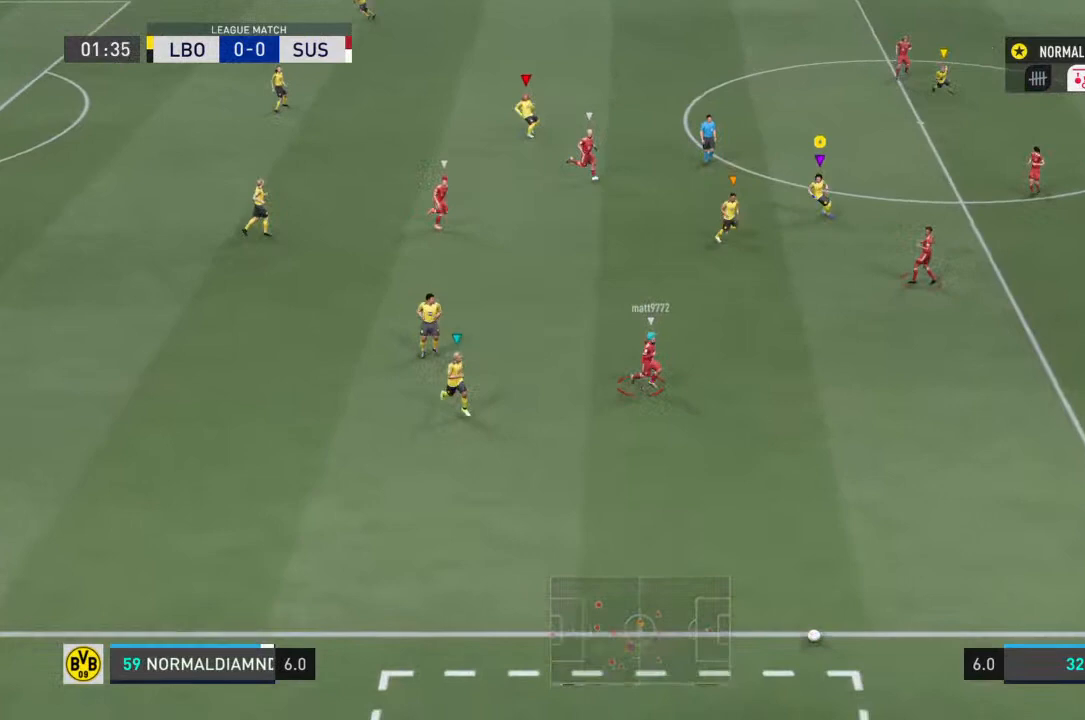
{"buttons": [], "left_stick": "down-right", "right_stick": "center", "events": [[200, "left_stick", "down-right"]]}
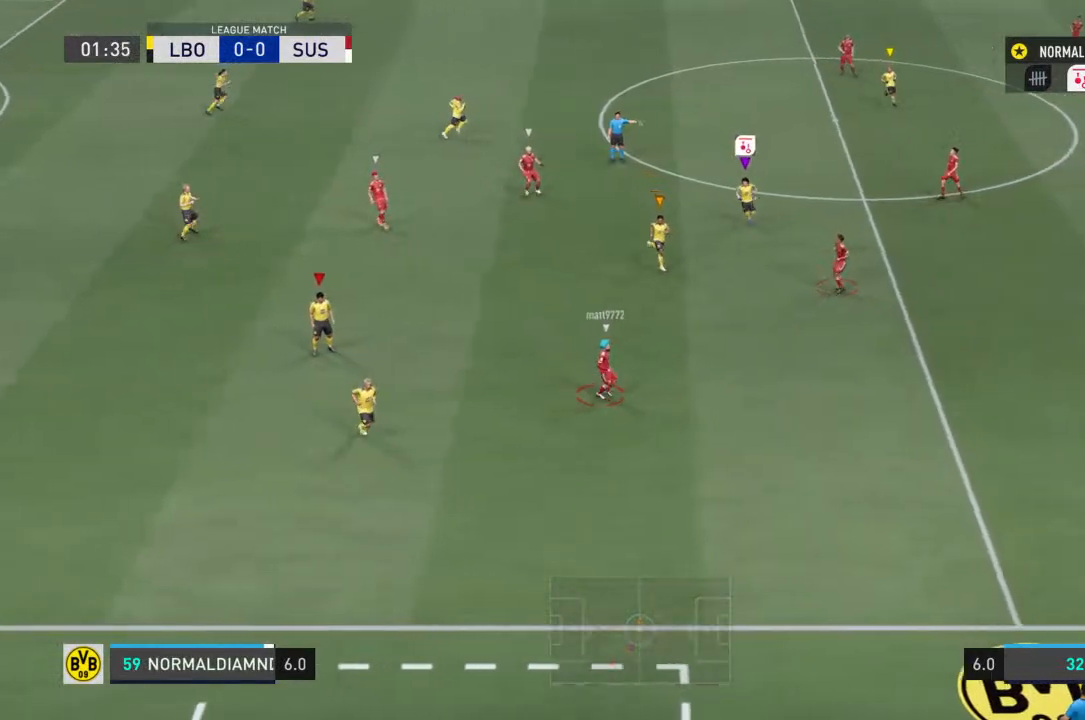
{"buttons": [], "left_stick": "down-right", "right_stick": "center", "events": []}
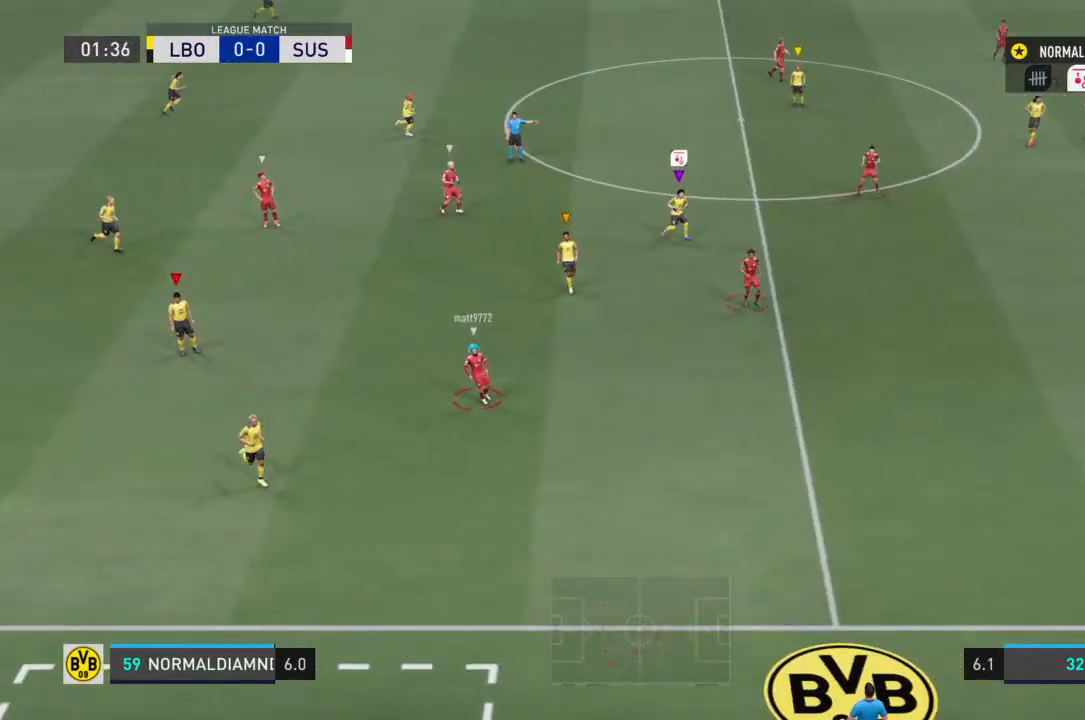
{"buttons": [], "left_stick": "center", "right_stick": "center", "events": [[400, "left_stick", "center"]]}
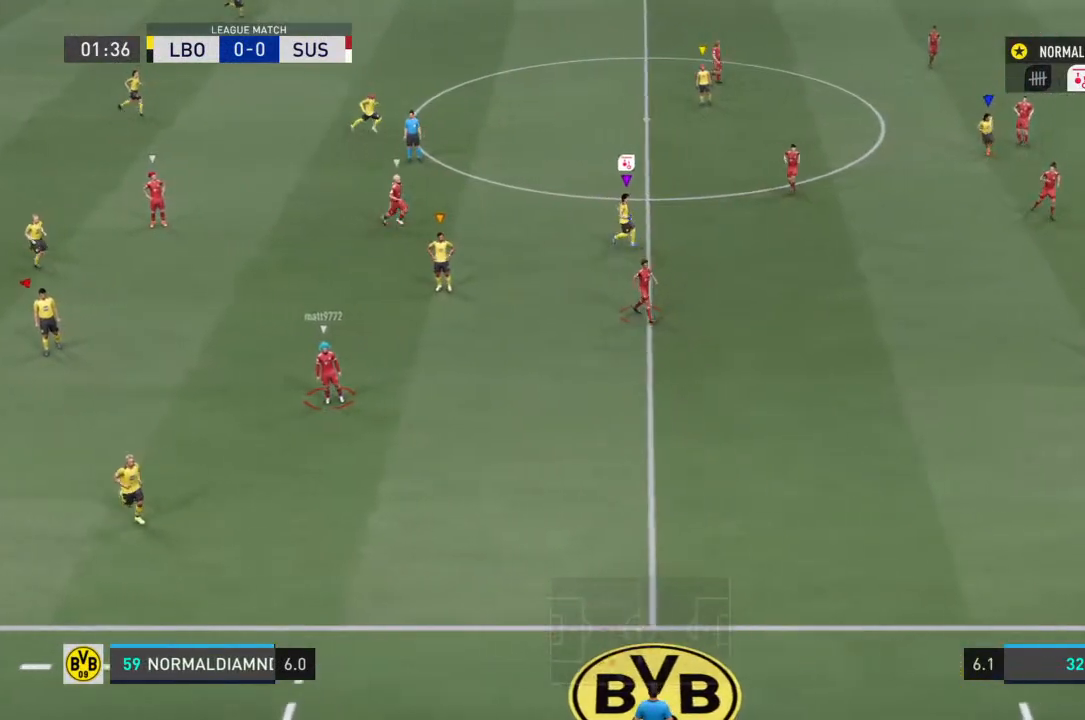
{"buttons": ["CROSS"], "left_stick": "center", "right_stick": "center", "events": [[233, "CROSS", "down"]]}
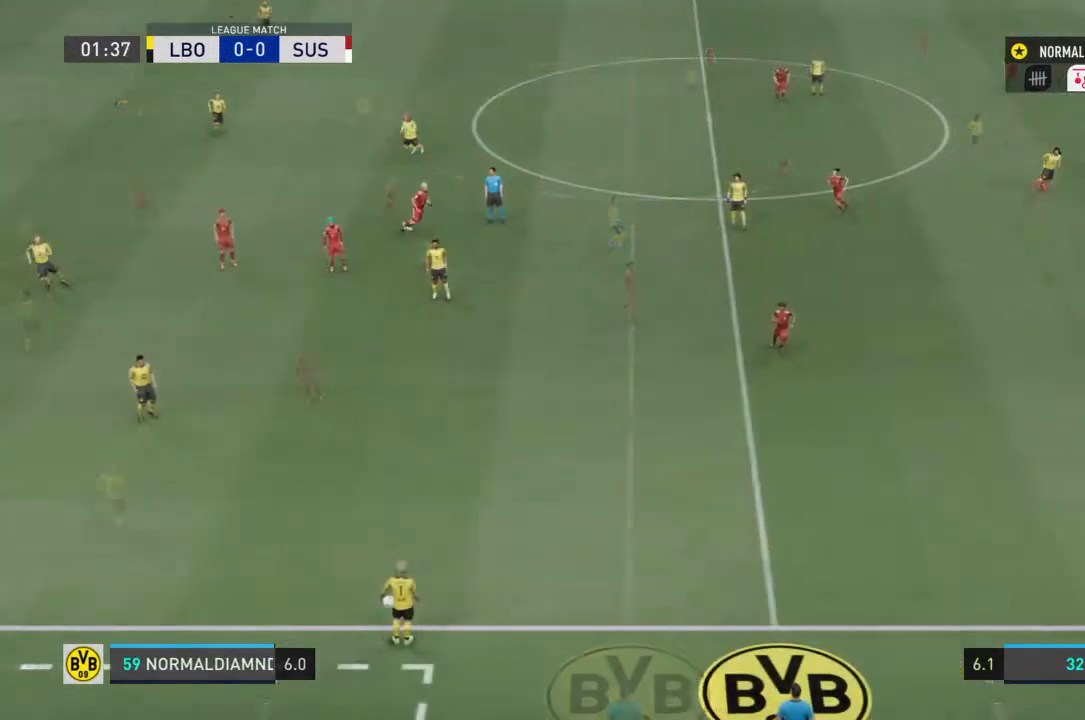
{"buttons": [], "left_stick": "center", "right_stick": "center", "events": [[67, "CROSS", "up"]]}
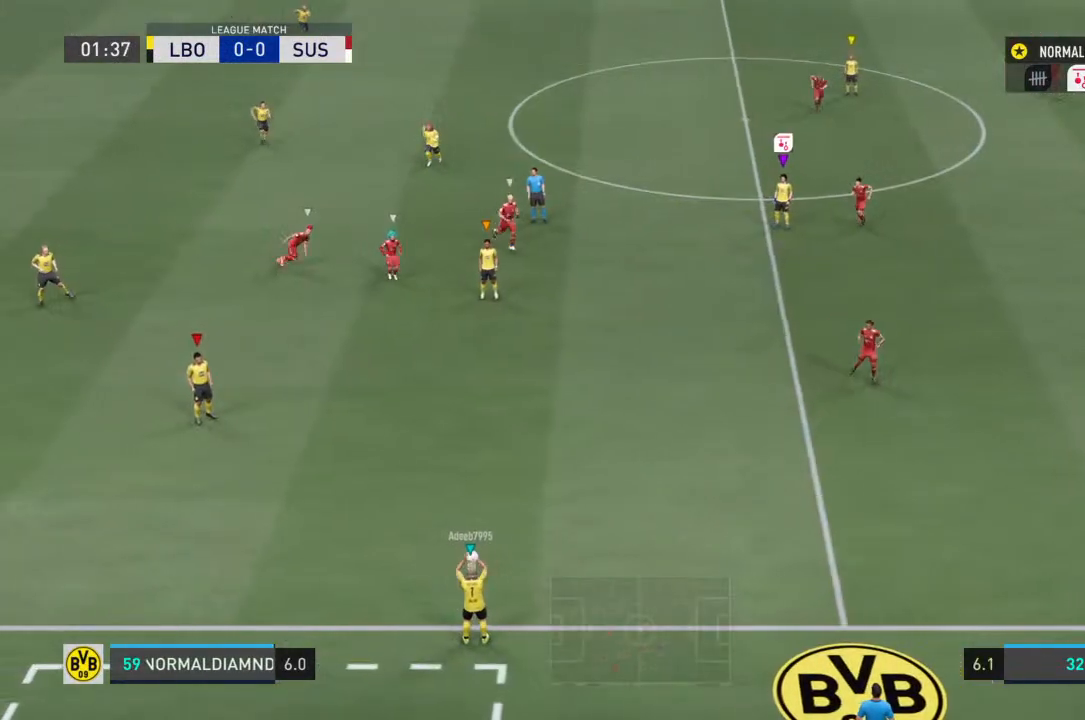
{"buttons": [], "left_stick": "center", "right_stick": "center", "events": [[100, "left_stick", "down-left"], [400, "left_stick", "left"], [500, "left_stick", "center"]]}
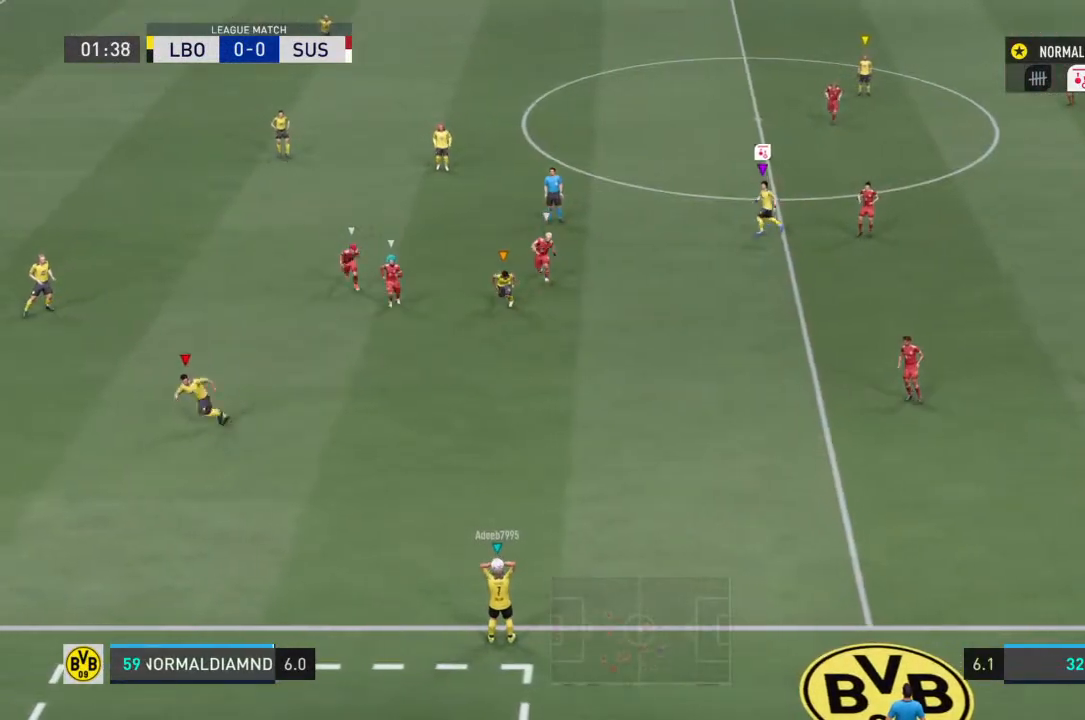
{"buttons": [], "left_stick": "down-right", "right_stick": "center", "events": [[200, "left_stick", "down-right"], [367, "right_stick", "down-left"], [500, "right_stick", "center"]]}
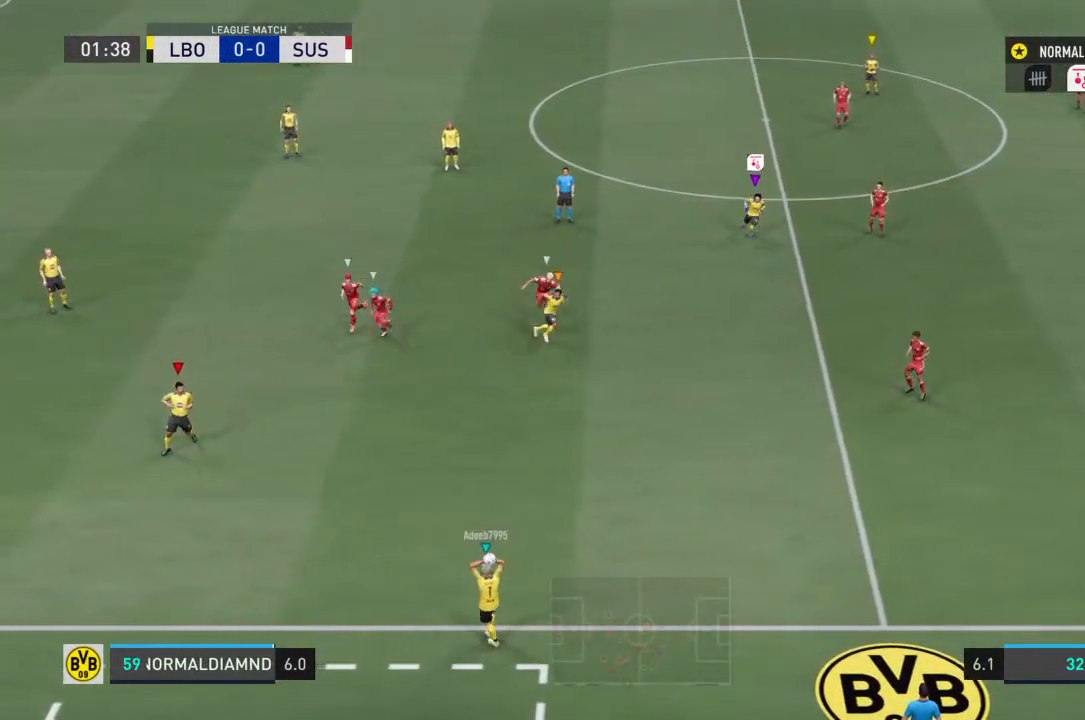
{"buttons": ["R2"], "left_stick": "down", "right_stick": "center", "events": [[200, "R2", "down"], [433, "left_stick", "down"]]}
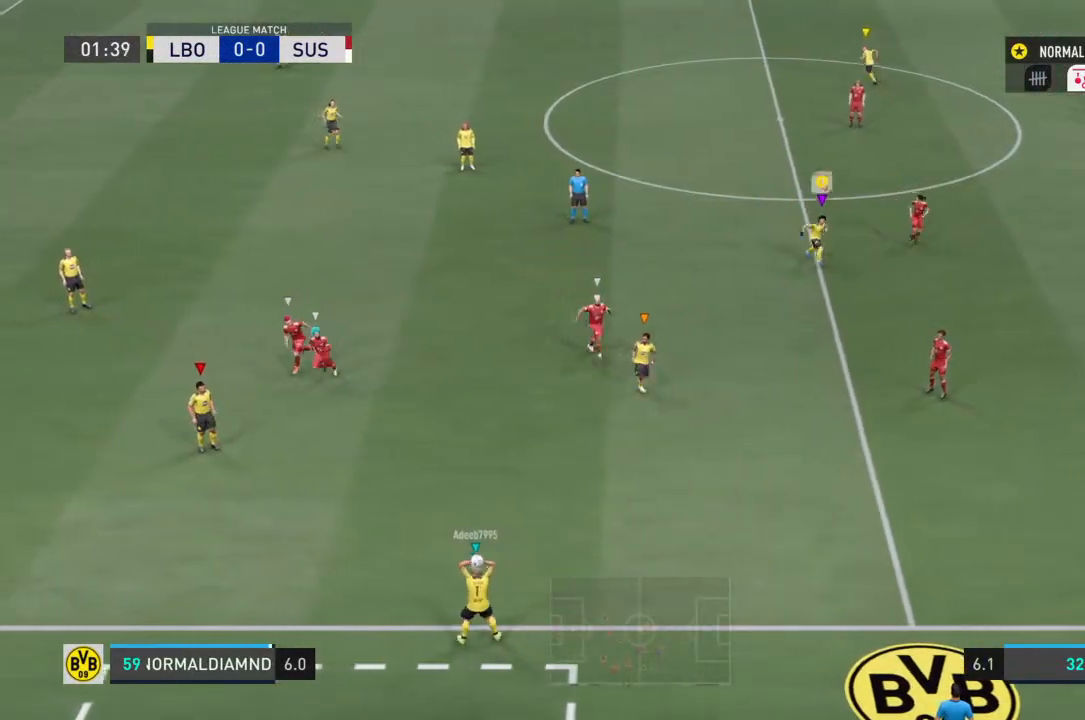
{"buttons": ["R2"], "left_stick": "down-left", "right_stick": "center", "events": [[300, "left_stick", "down-left"]]}
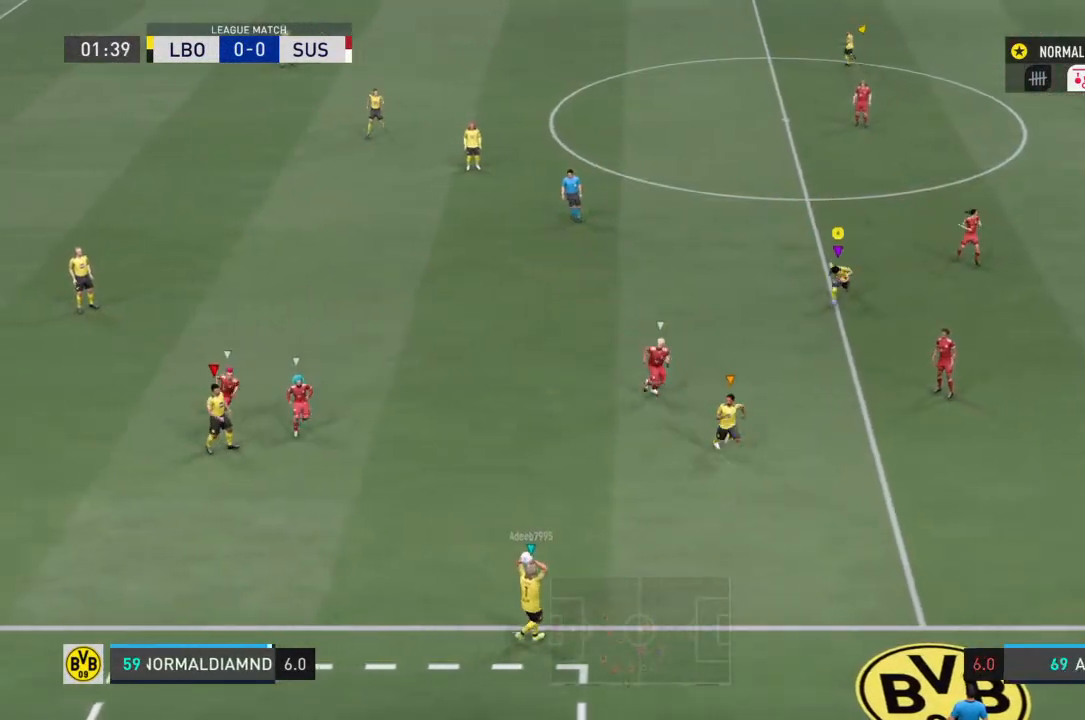
{"buttons": [], "left_stick": "center", "right_stick": "center", "events": [[167, "left_stick", "center"], [200, "R2", "up"], [233, "left_stick", "down-right"], [400, "left_stick", "center"]]}
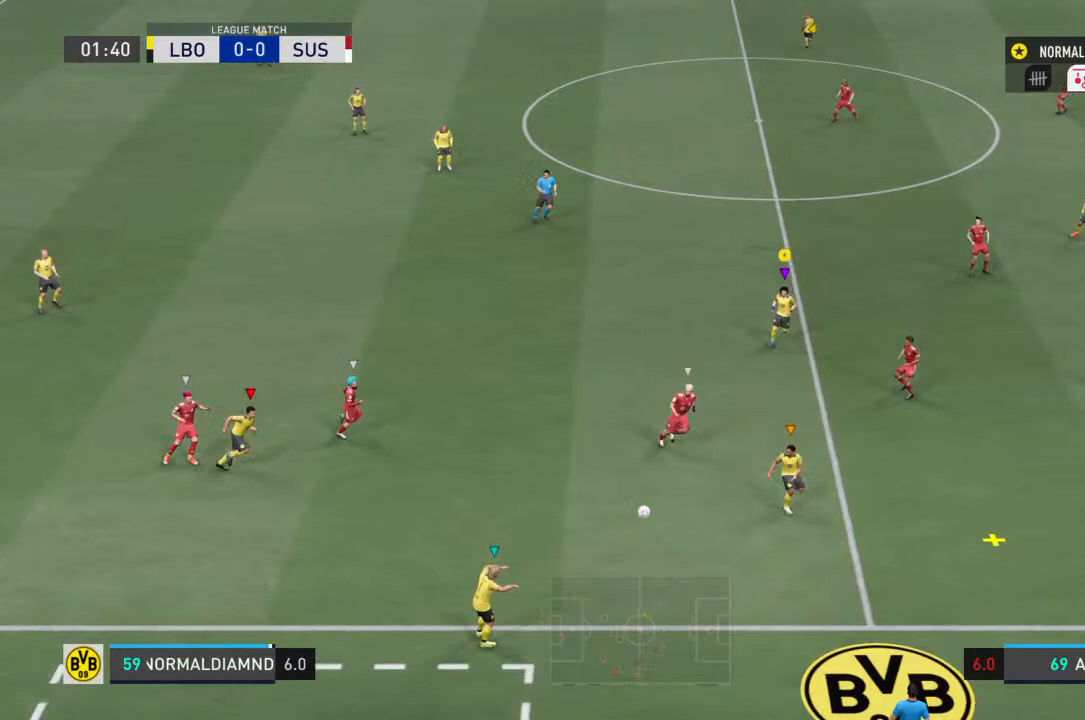
{"buttons": ["R2"], "left_stick": "right", "right_stick": "center", "events": [[133, "R2", "down"], [133, "left_stick", "down-right"], [433, "left_stick", "right"]]}
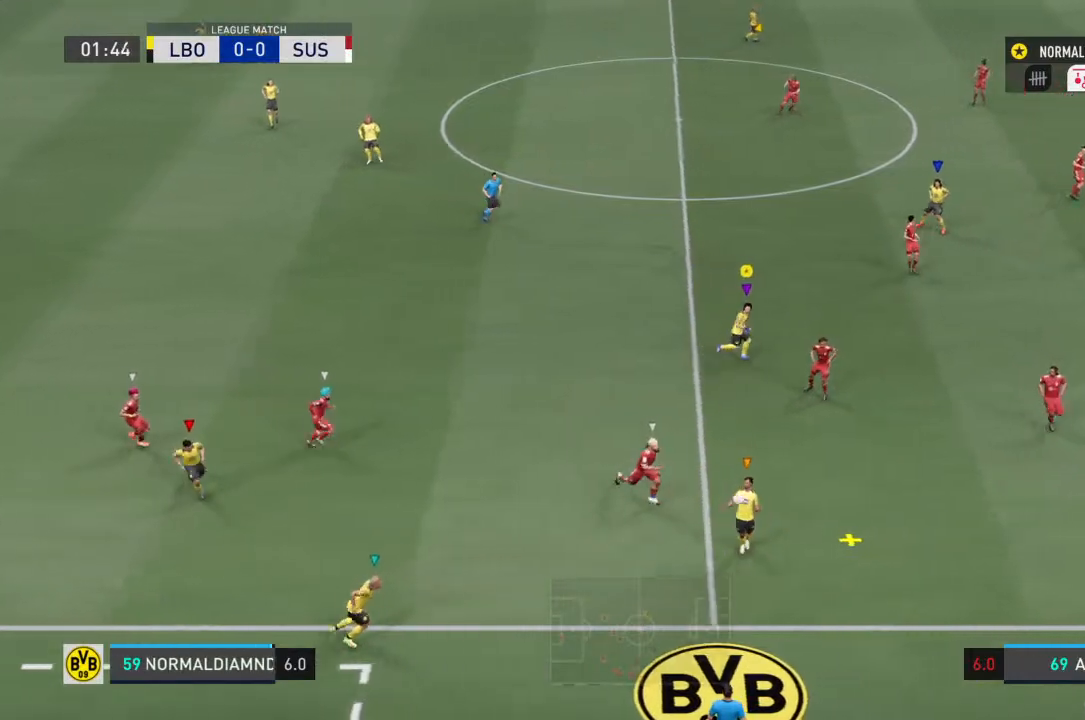
{"buttons": ["R2"], "left_stick": "right", "right_stick": "center", "events": []}
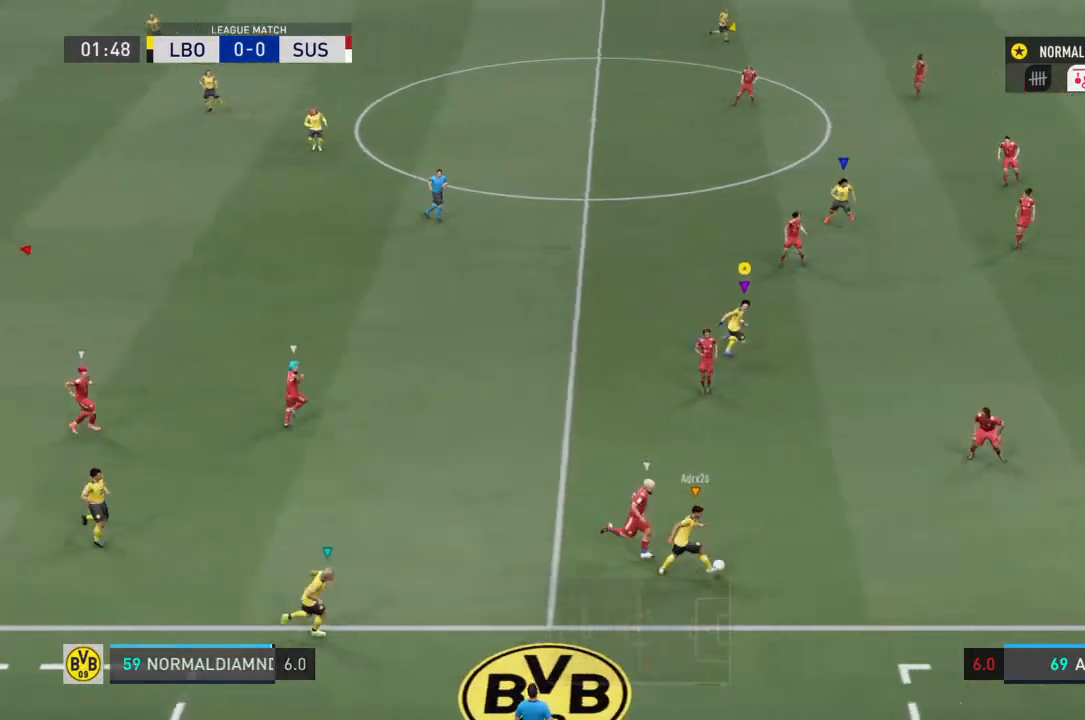
{"buttons": ["R2"], "left_stick": "right", "right_stick": "center", "events": []}
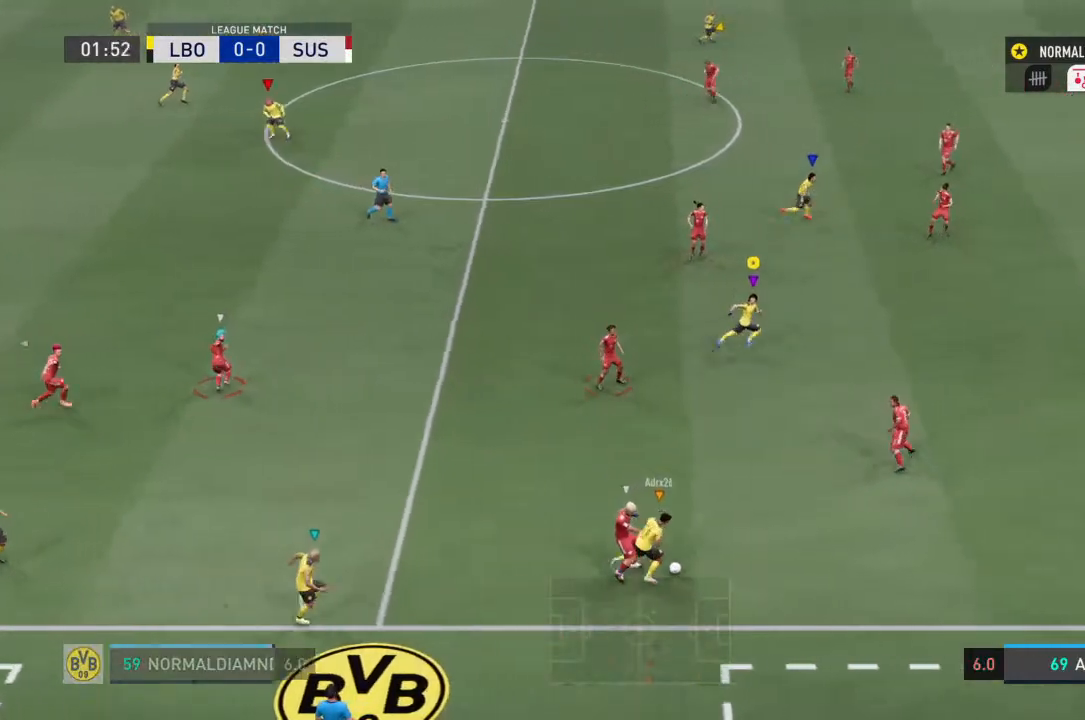
{"buttons": ["R2"], "left_stick": "right", "right_stick": "center", "events": []}
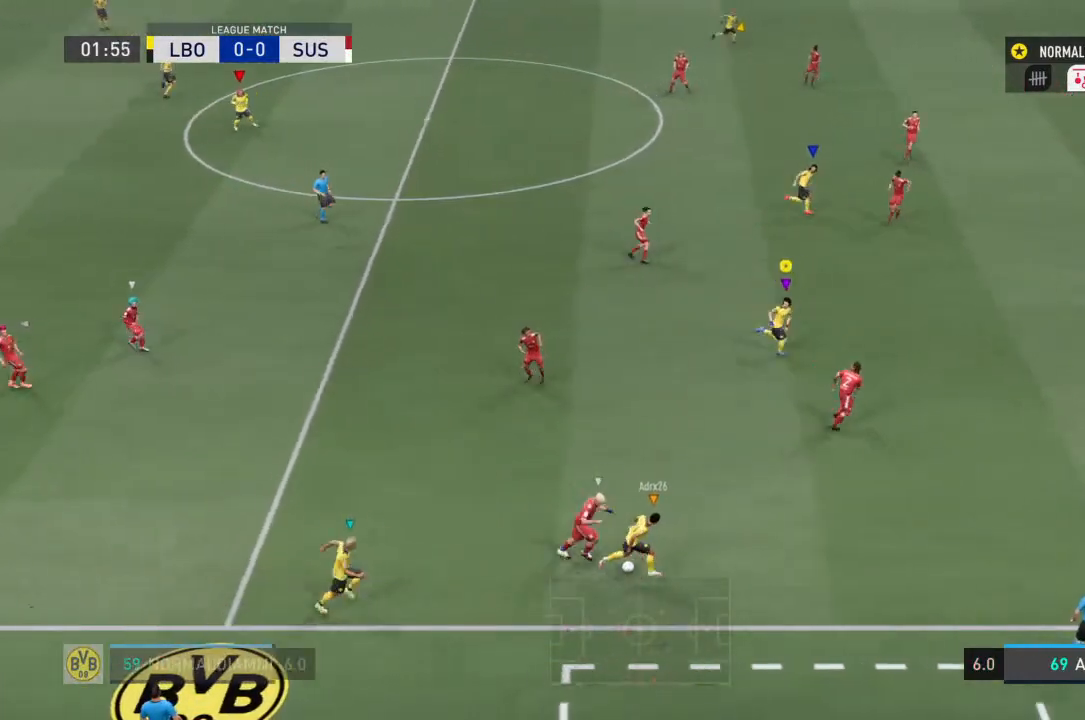
{"buttons": ["R2"], "left_stick": "right", "right_stick": "center", "events": []}
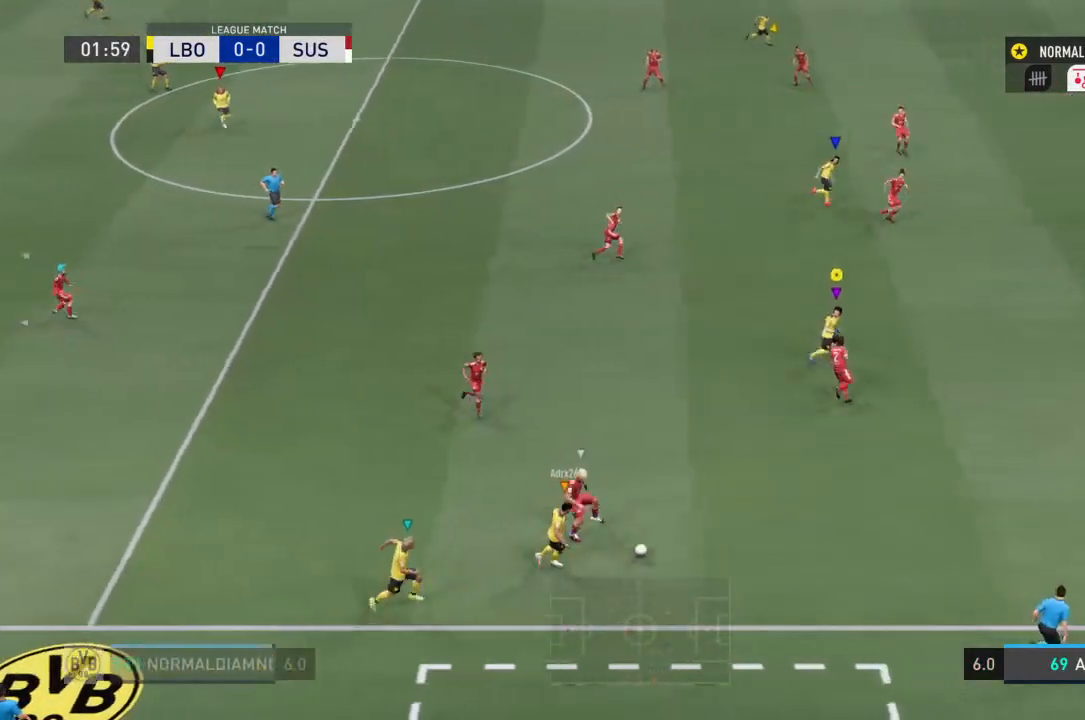
{"buttons": ["R2"], "left_stick": "right", "right_stick": "center", "events": []}
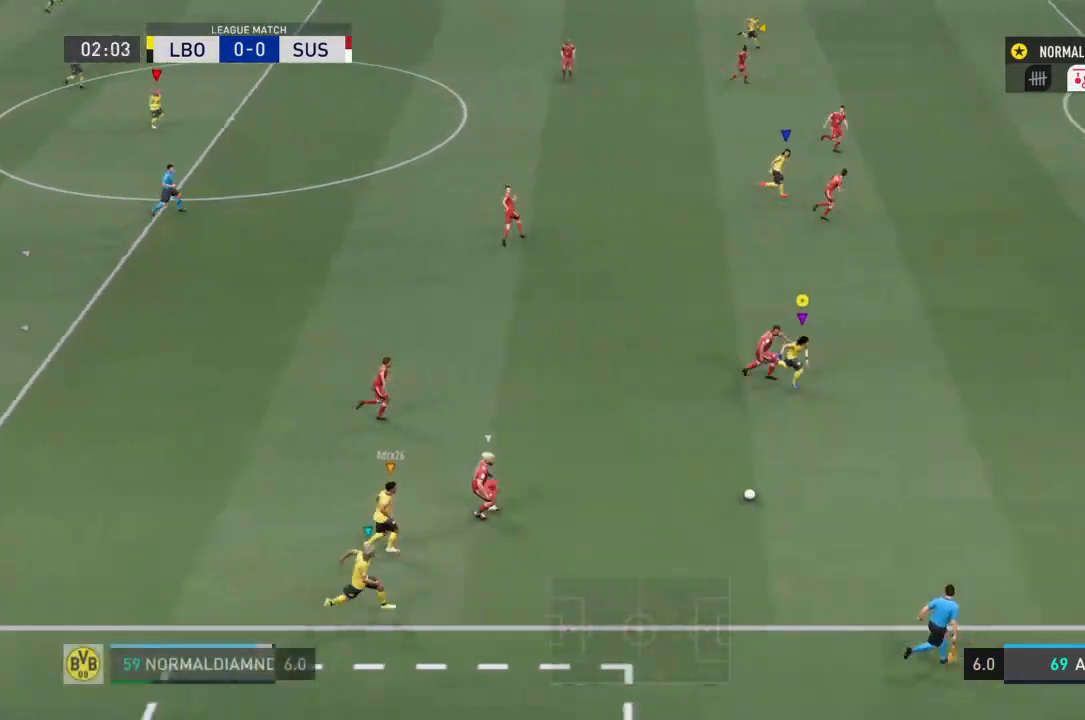
{"buttons": ["R2"], "left_stick": "right", "right_stick": "center", "events": []}
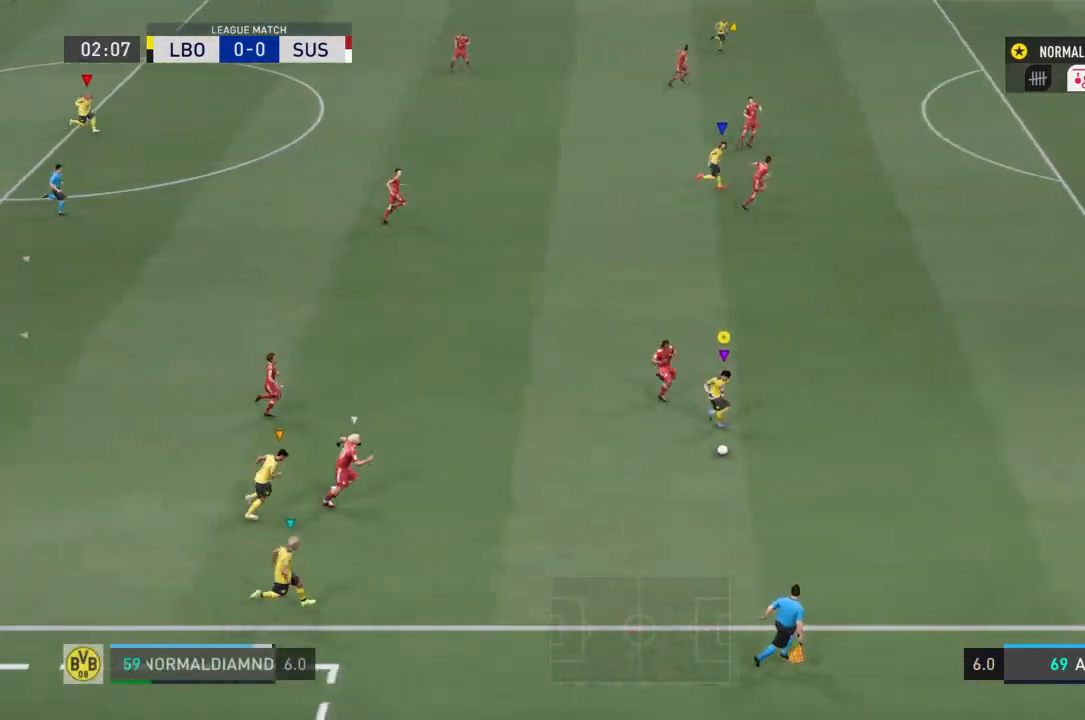
{"buttons": ["CIRCLE"], "left_stick": "up-right", "right_stick": "center", "events": [[300, "R2", "up"], [333, "left_stick", "up-right"], [400, "CIRCLE", "down"]]}
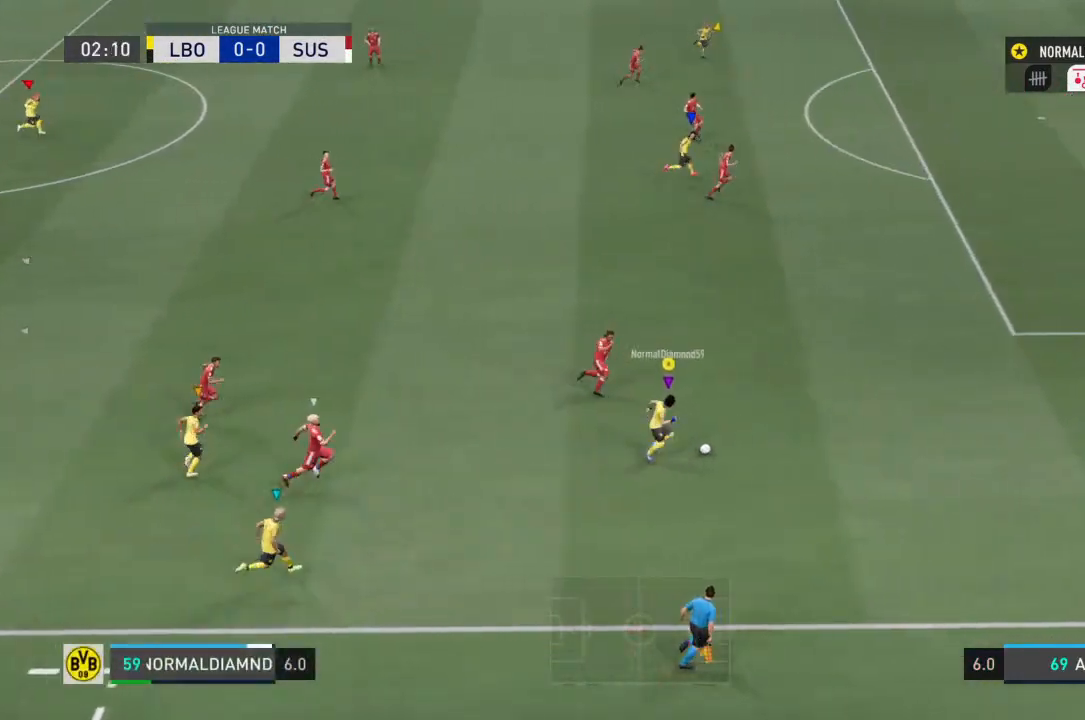
{"buttons": [], "left_stick": "up-right", "right_stick": "center", "events": [[233, "CIRCLE", "up"]]}
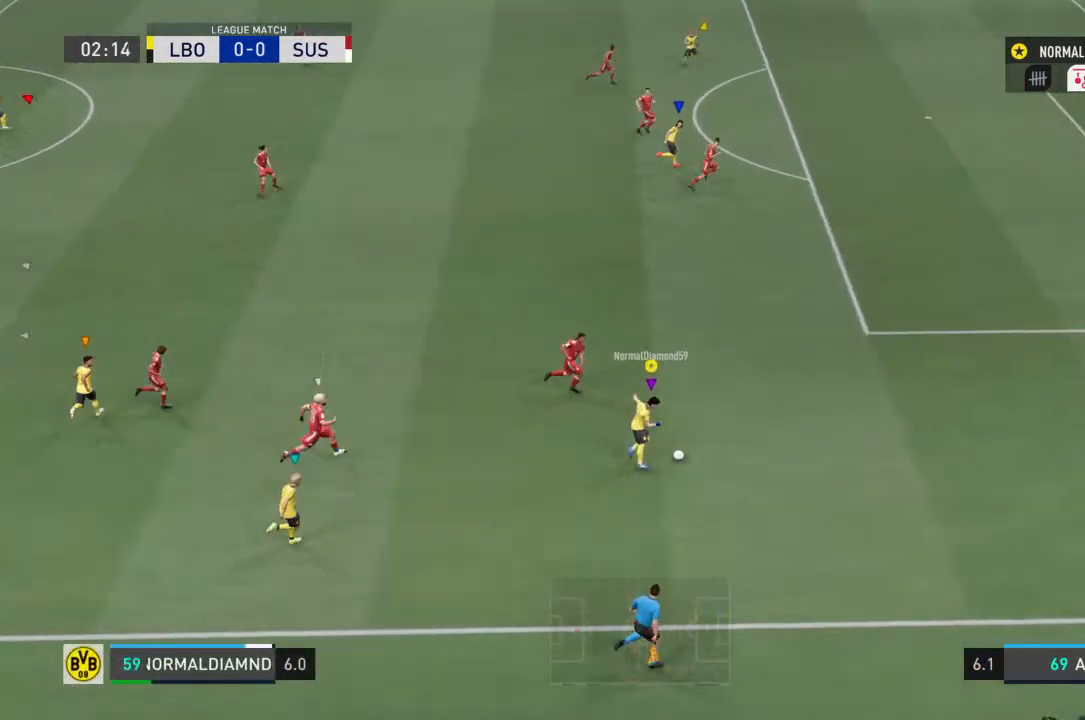
{"buttons": [], "left_stick": "up-right", "right_stick": "center", "events": []}
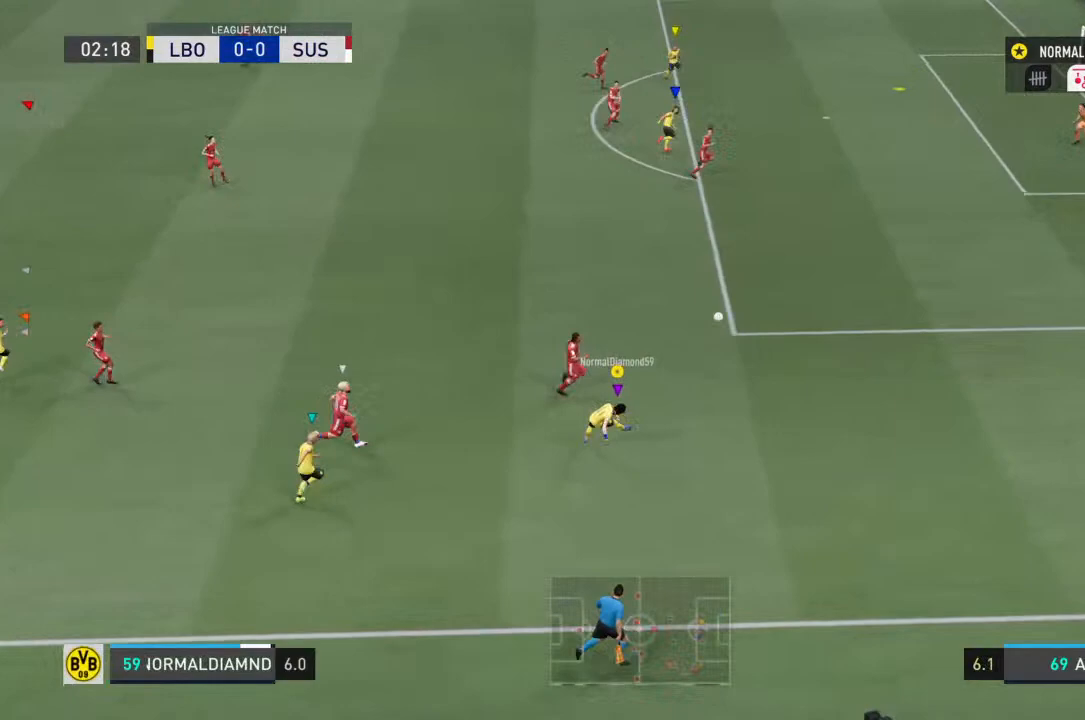
{"buttons": [], "left_stick": "up-right", "right_stick": "center", "events": []}